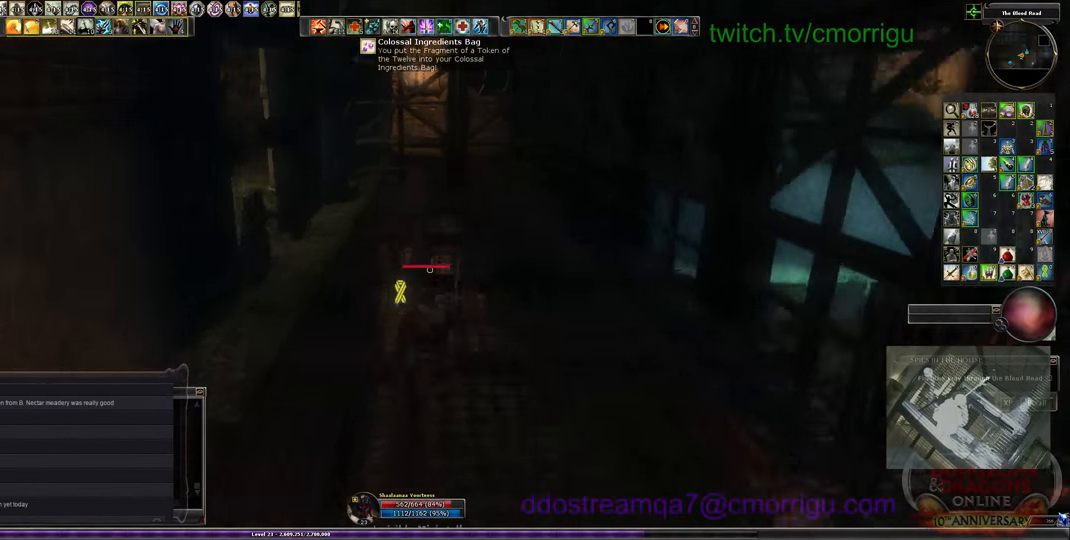
Gameplay with keyboard; each line is a JSON object with the keys held at the frame after it. "events" lists presses ("down") and releases ("up") of ".", "/", "0", "1", "2", "3", "4", "5", "6", "7", "8", "9", "a", "b", "backslash", "backspace", "c", "caps_lock", "comma", "ctrl_l", "ctrl_r", "d", "e", "equals", "escape", "f", "f1", "f10", "f11", "f12", "f2", "f3", "f4", "f5", "f6", "f7", "f8", "f9", "g", "h", "i", "j", "k", "l", "lbracket", "m", "minus", "n", "o", "p", "q", "quote", "r", "rbracket", "return", "s", "semicolon", "shift_l", "shift_r", "space", "t", "tab", "tilde", "u", "v", "w", "x", "y" and "z" between this image and that frame as [ms after this image, input, new state], when the widget could be followed in between. No other keys are recorded. Mouse input is not recorded.
{"keys": ["w"], "events": []}
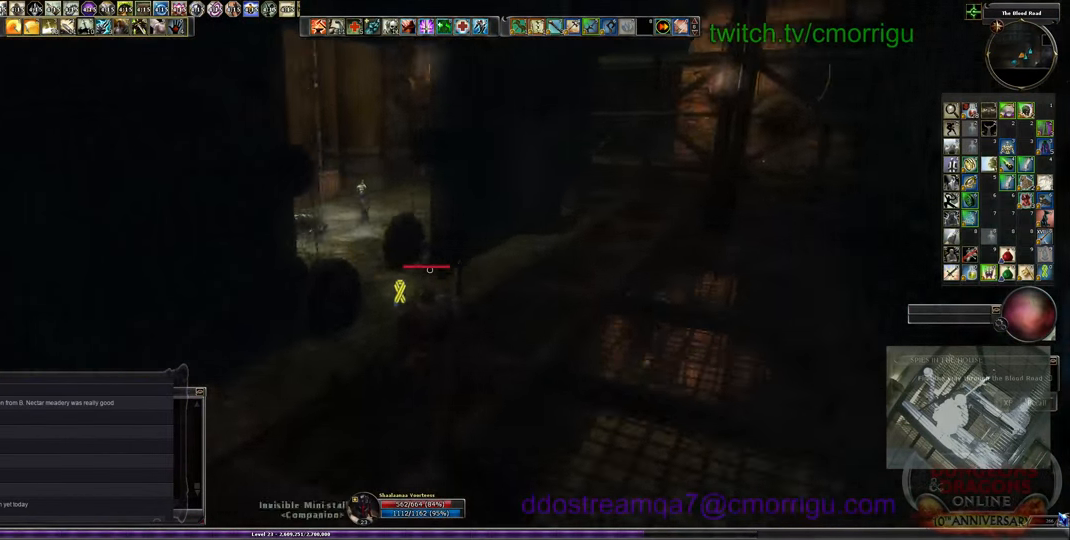
{"keys": ["d", "w"], "events": [[233, "d", "down"]]}
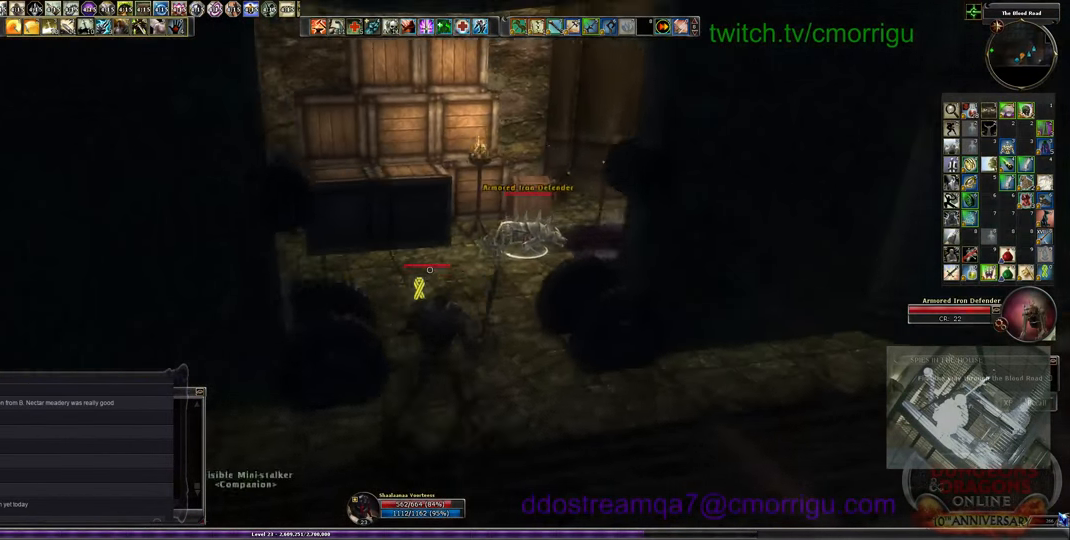
{"keys": ["w"], "events": [[67, "d", "up"]]}
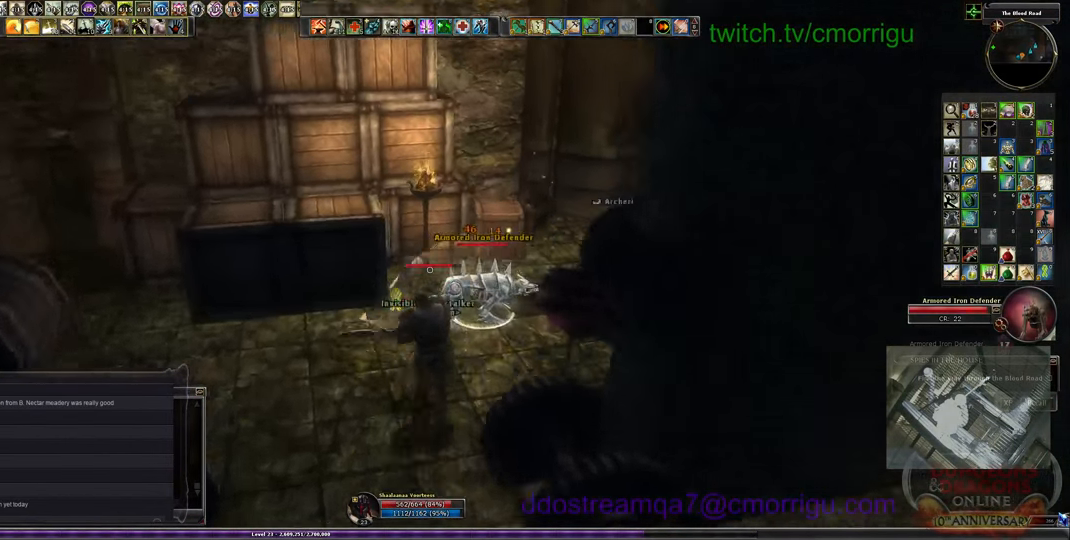
{"keys": [], "events": [[167, "w", "up"], [200, "1", "down"], [433, "1", "up"]]}
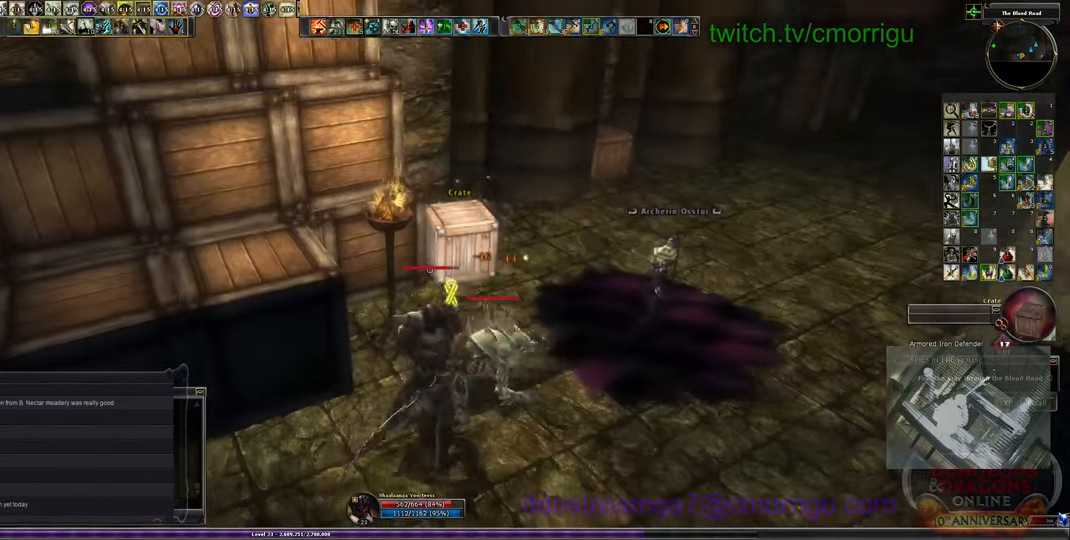
{"keys": [], "events": [[200, "2", "down"], [400, "2", "up"]]}
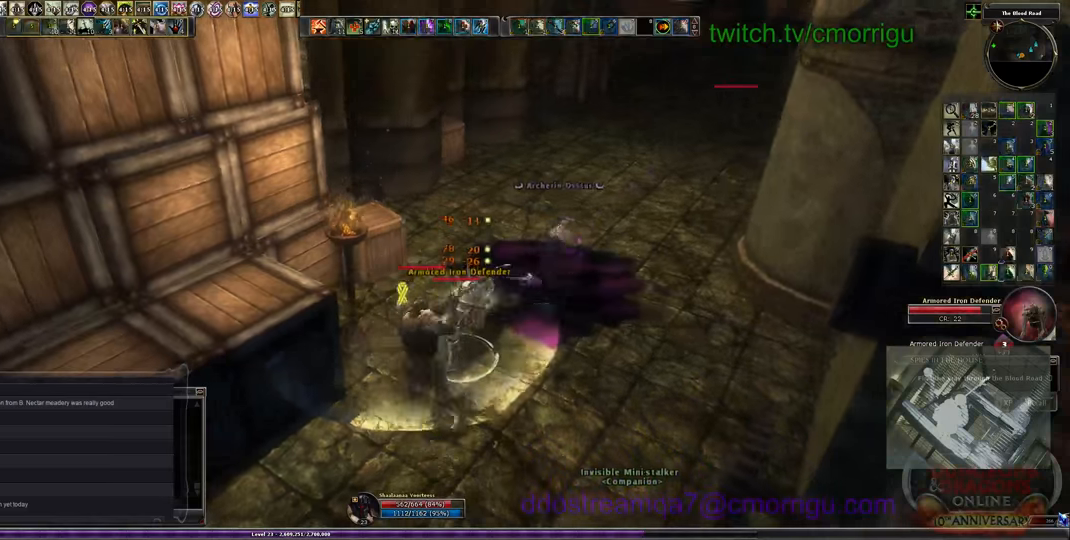
{"keys": [], "events": []}
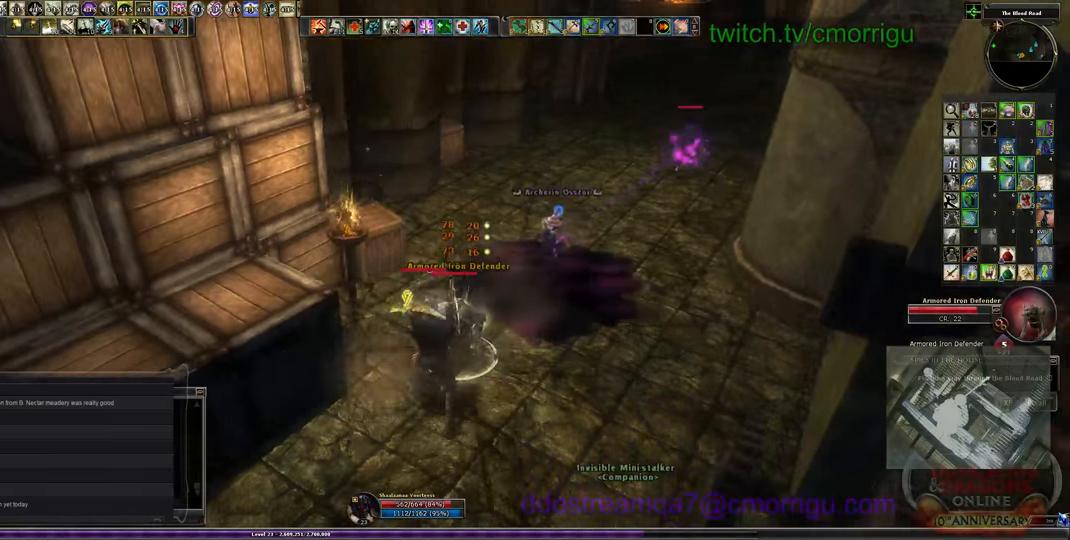
{"keys": [], "events": []}
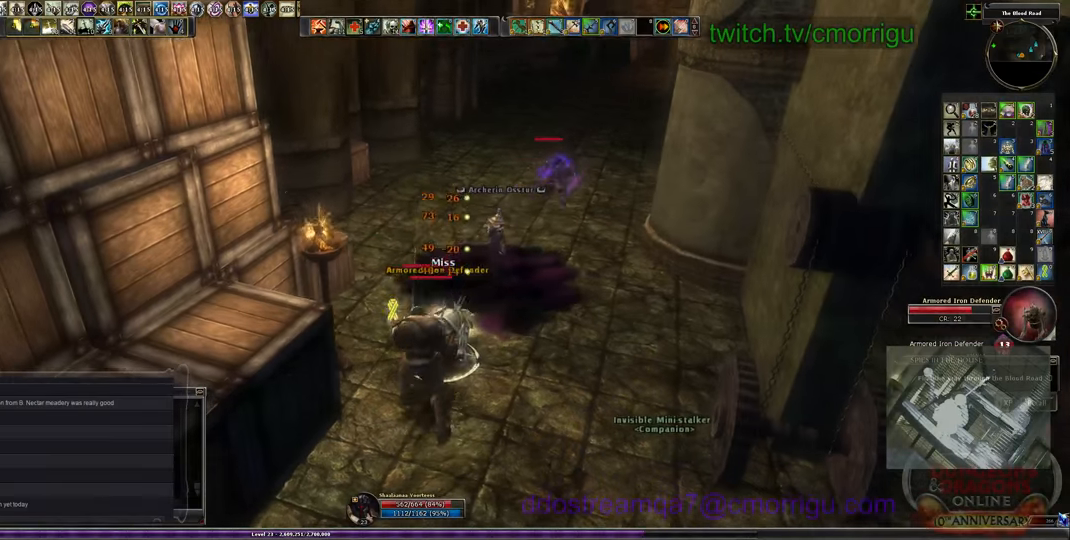
{"keys": [], "events": []}
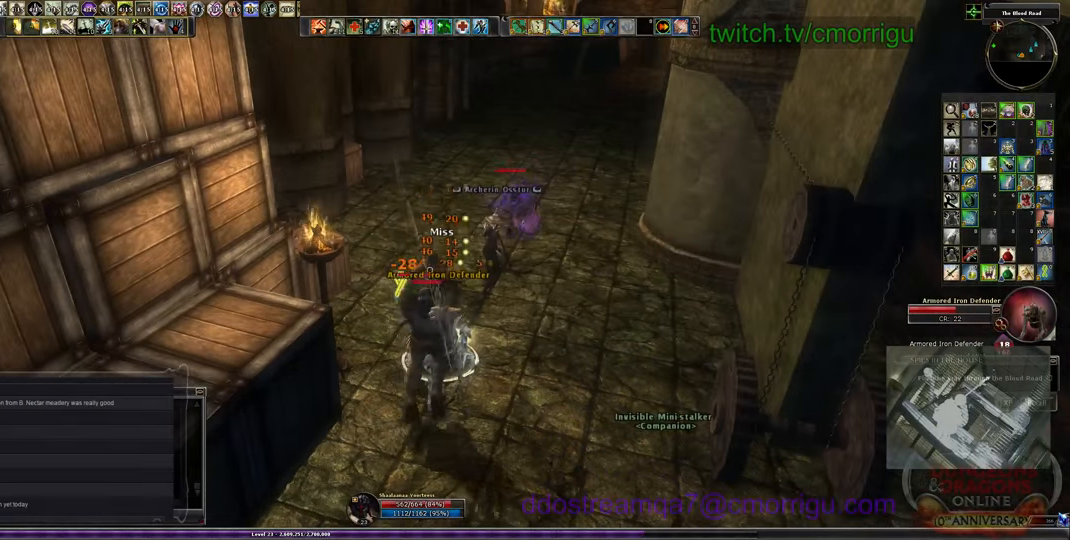
{"keys": [], "events": []}
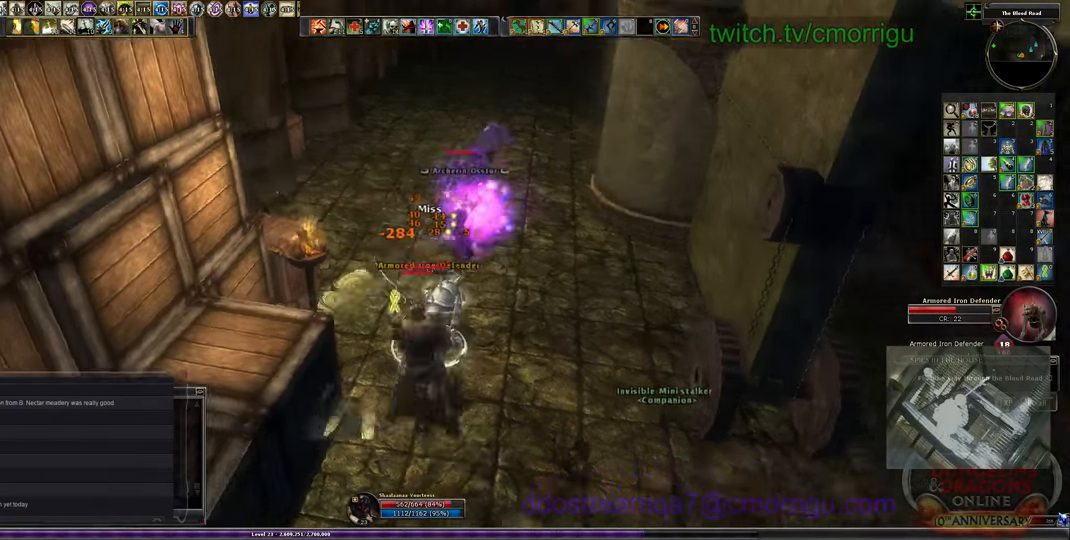
{"keys": ["1"], "events": [[66, "w", "down"], [100, "d", "down"], [233, "d", "up"], [366, "w", "up"], [400, "1", "down"]]}
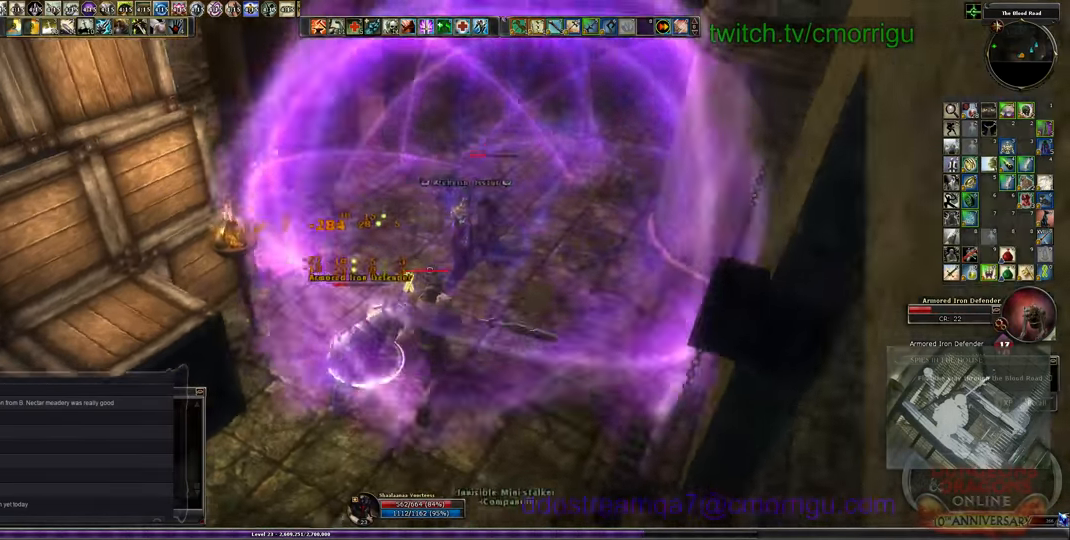
{"keys": ["2"], "events": [[100, "1", "up"], [466, "2", "down"]]}
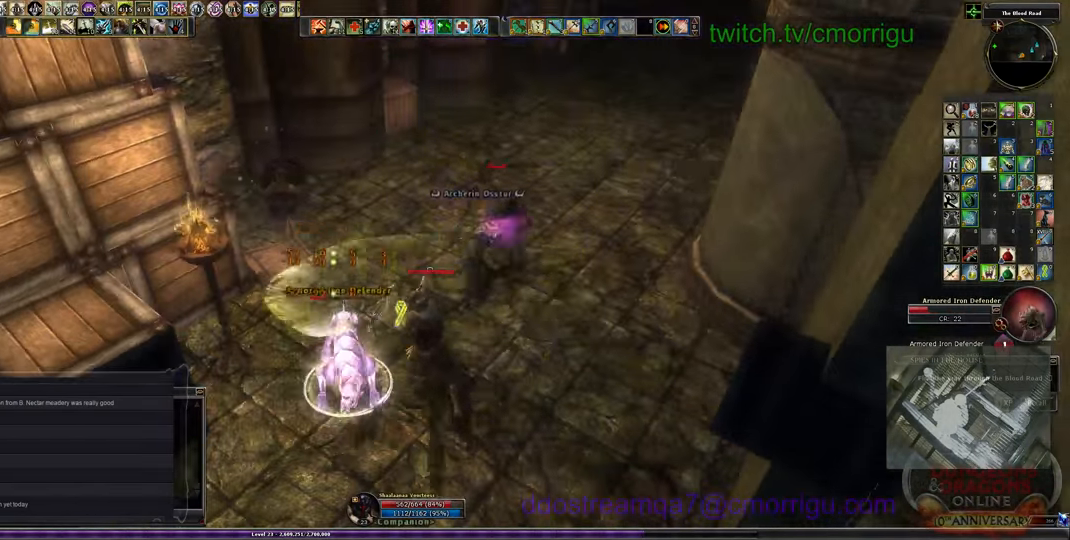
{"keys": [], "events": [[166, "2", "up"]]}
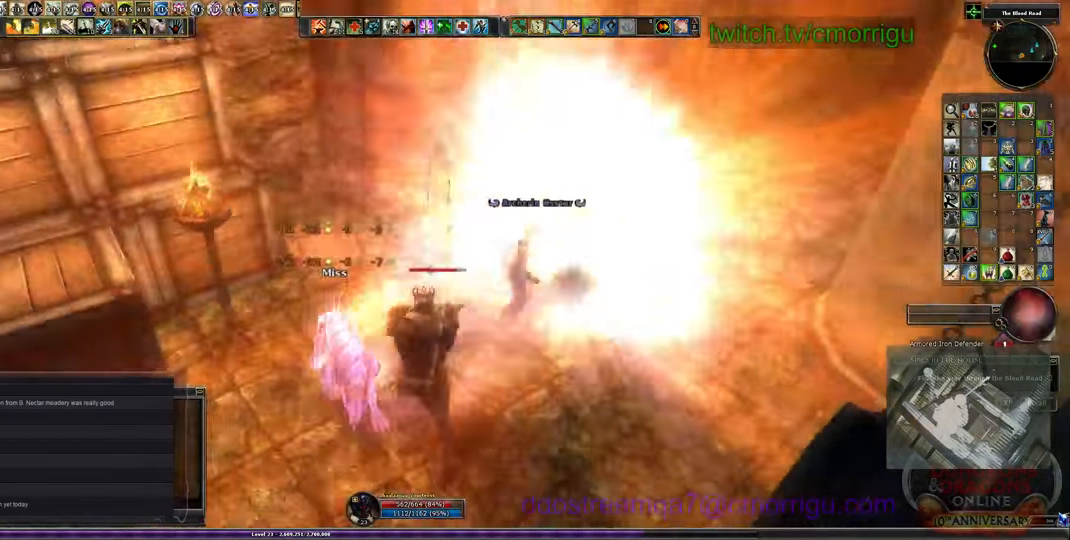
{"keys": ["w"], "events": [[466, "w", "down"]]}
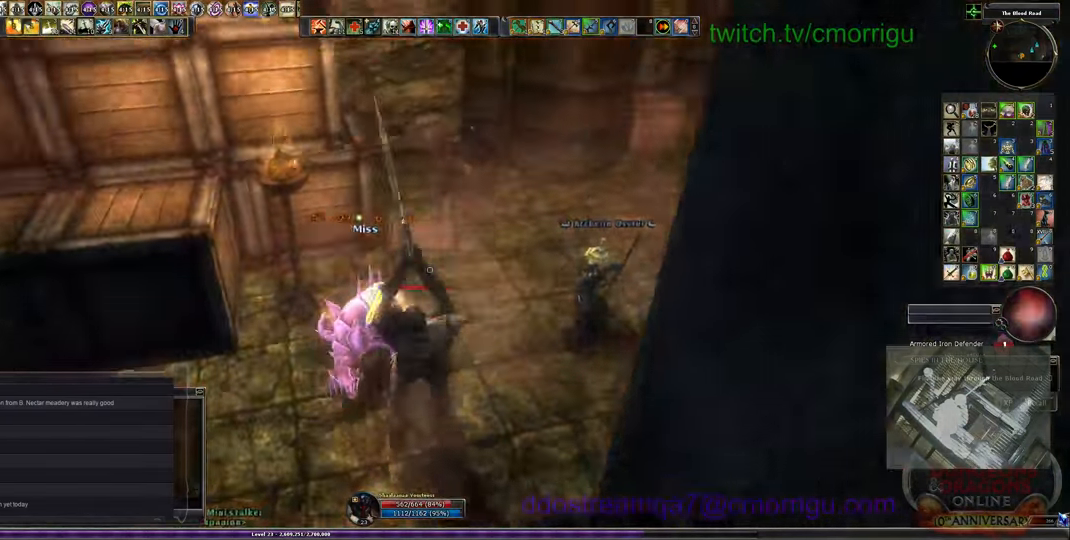
{"keys": ["w"], "events": []}
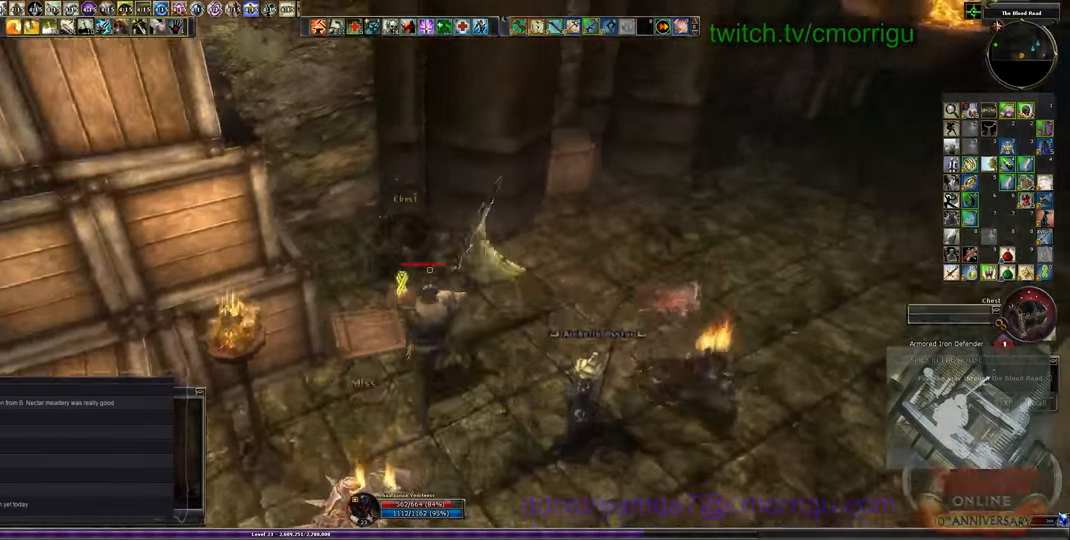
{"keys": [], "events": [[33, "w", "up"], [333, "e", "down"], [466, "e", "up"]]}
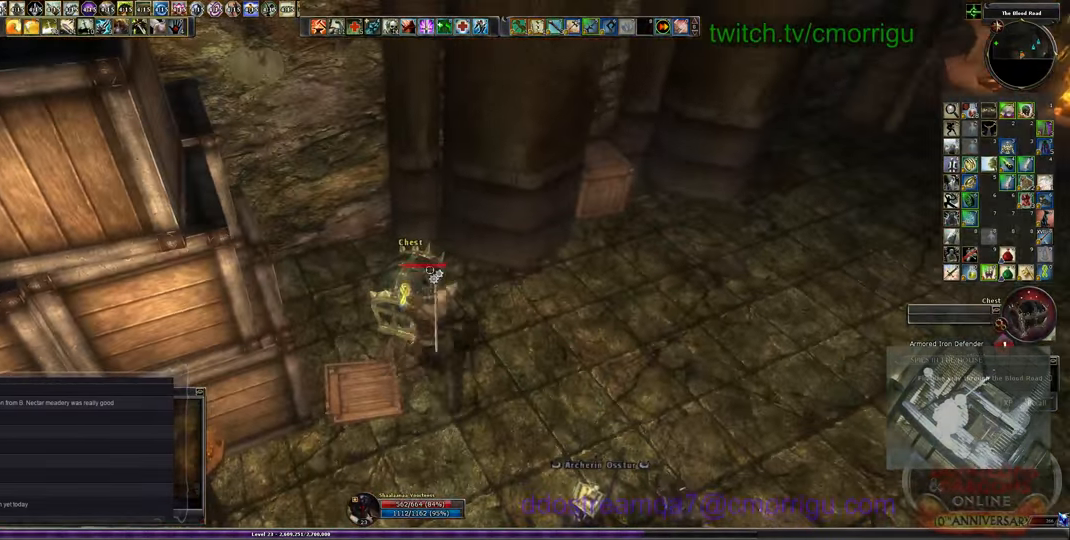
{"keys": [], "events": []}
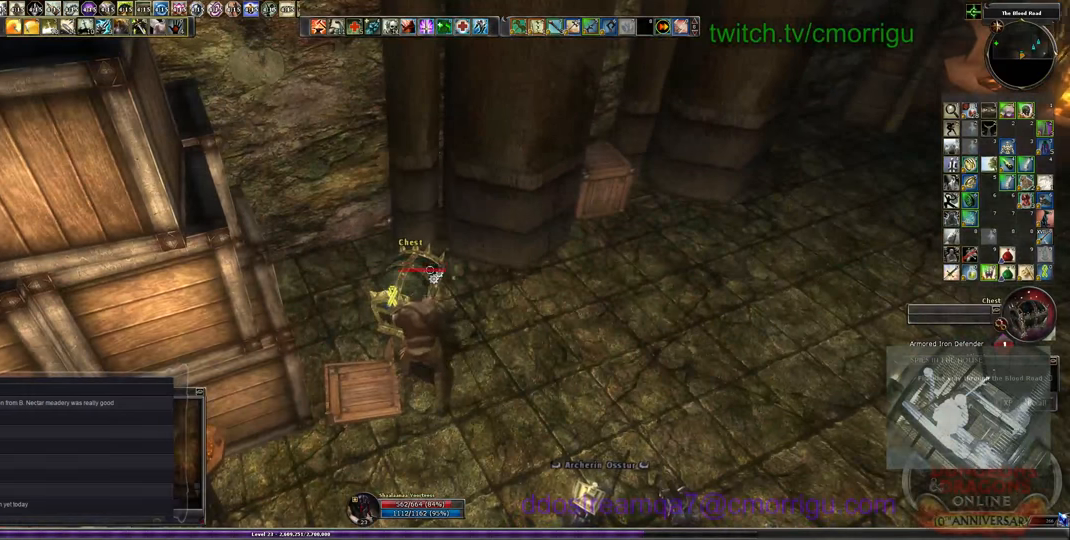
{"keys": [], "events": []}
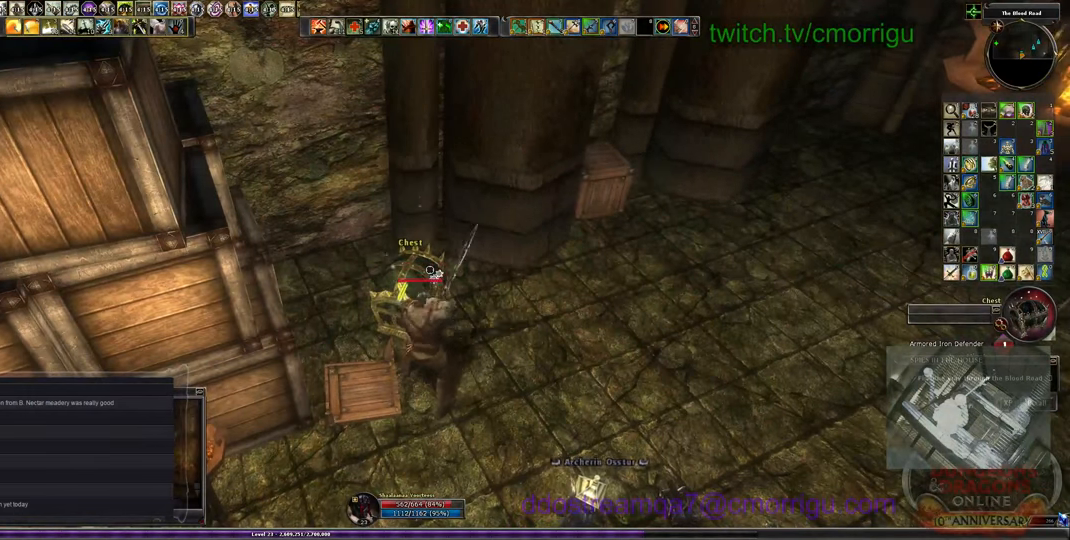
{"keys": ["e"], "events": [[434, "e", "down"]]}
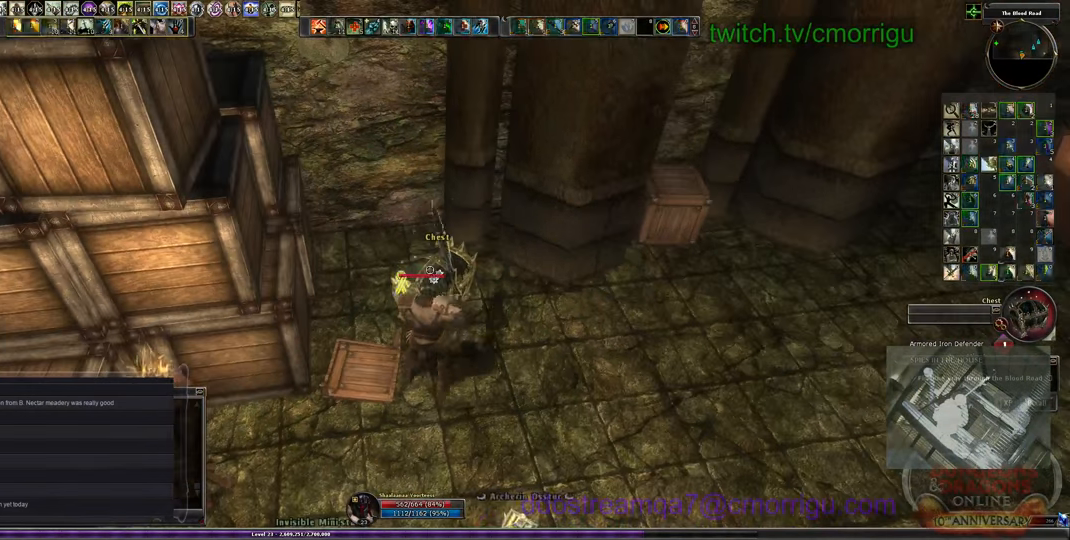
{"keys": [], "events": [[67, "e", "up"]]}
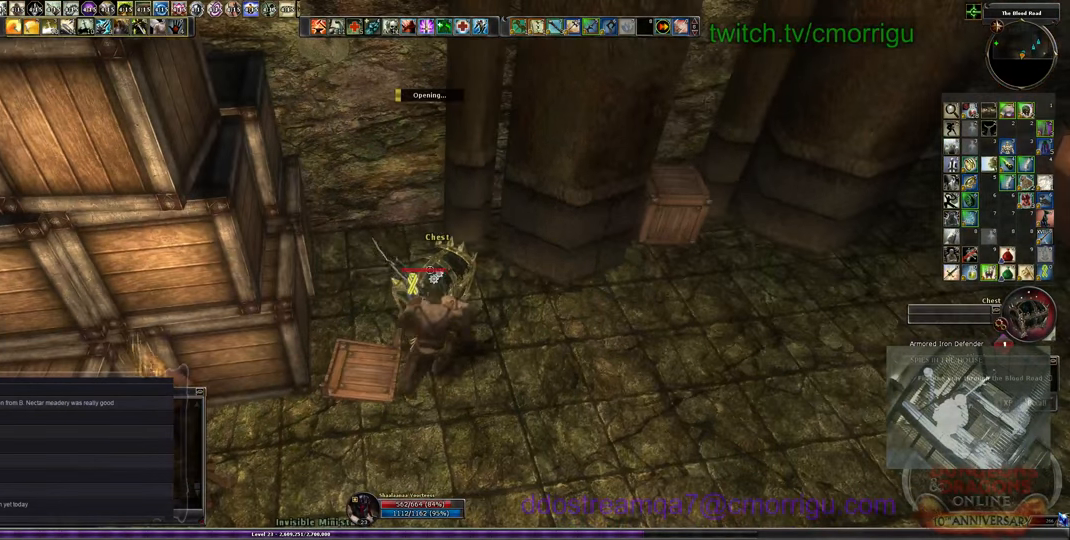
{"keys": [], "events": []}
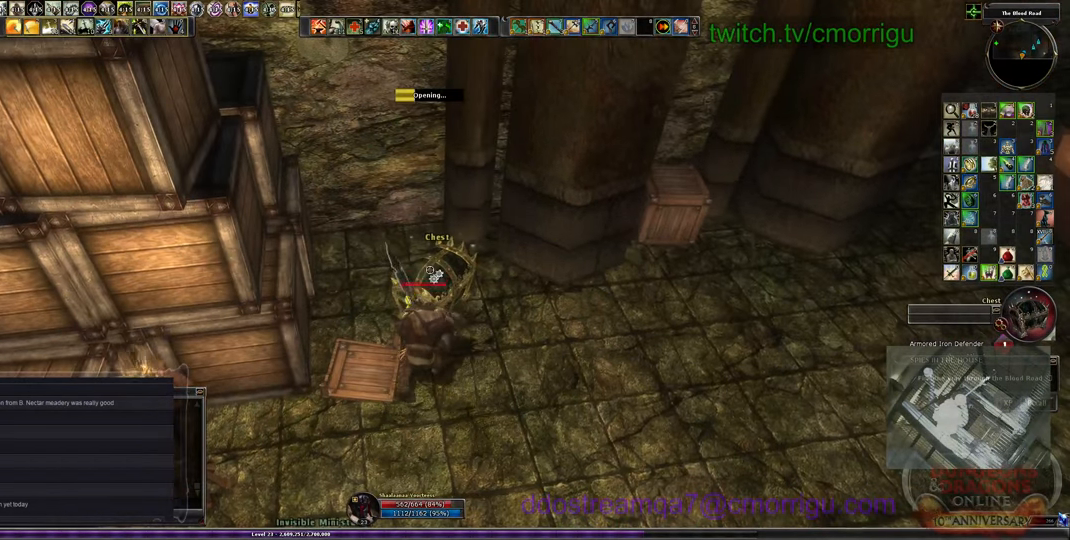
{"keys": [], "events": []}
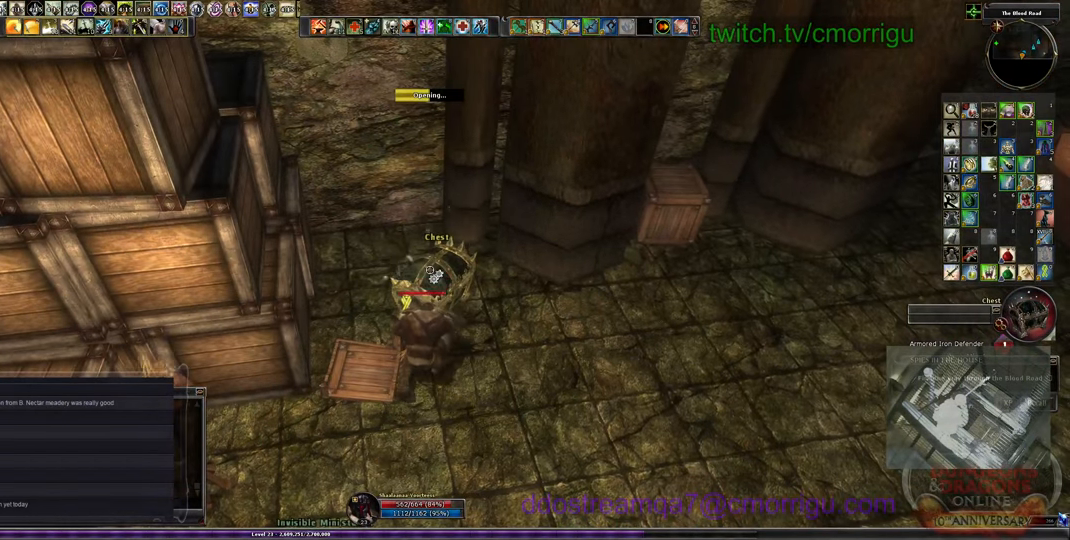
{"keys": [], "events": []}
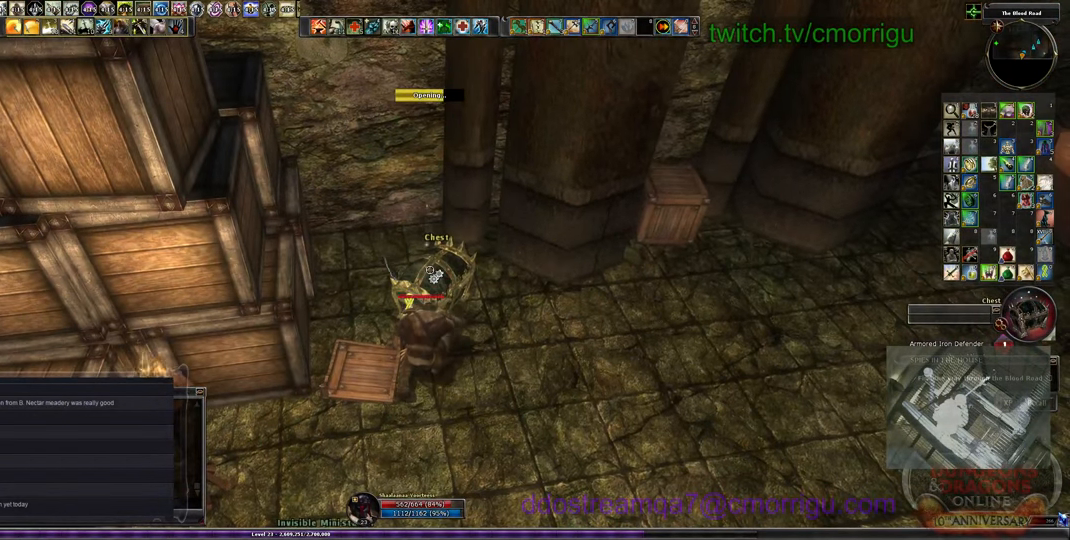
{"keys": [], "events": []}
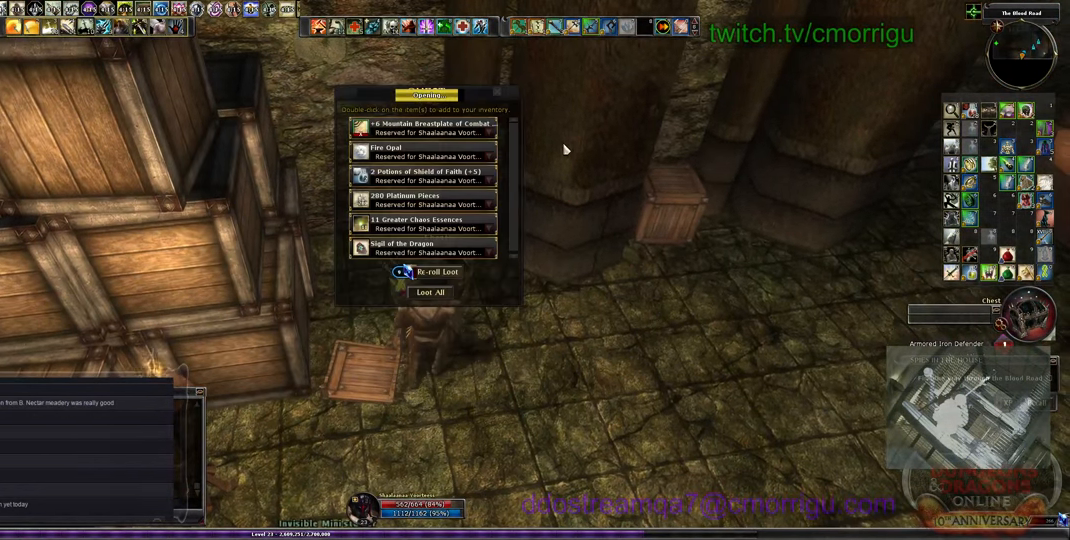
{"keys": [], "events": []}
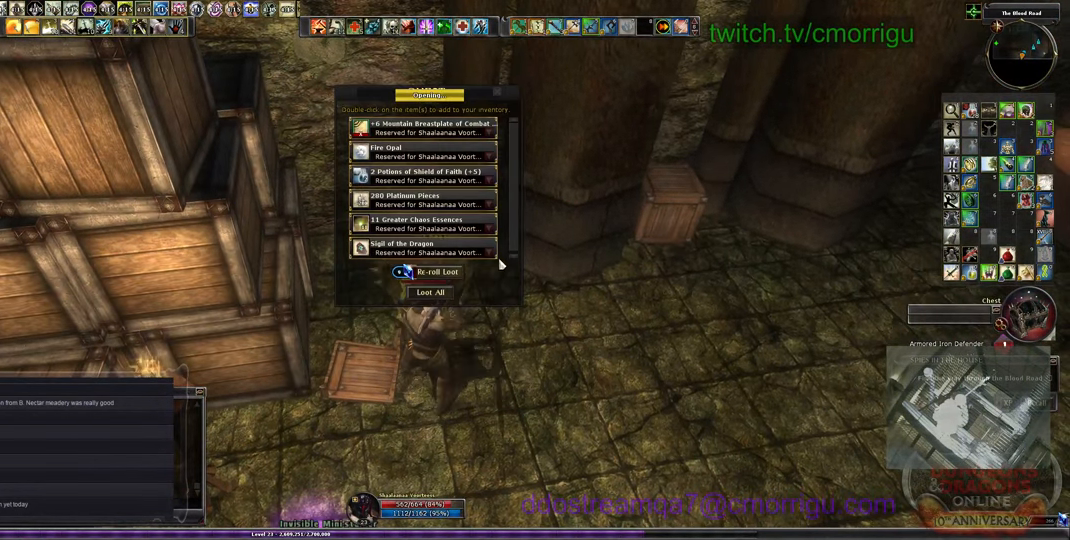
{"keys": [], "events": []}
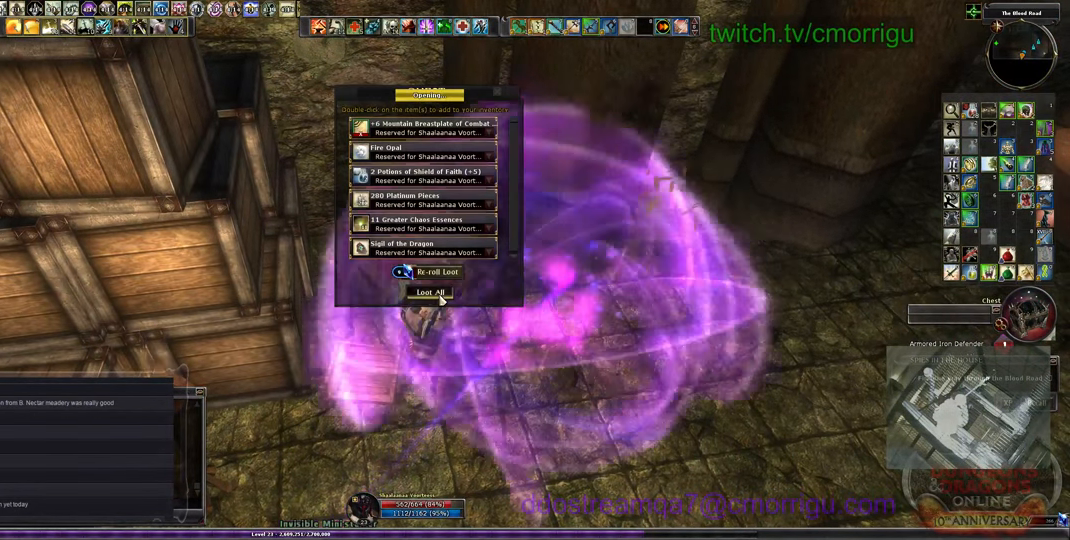
{"keys": [], "events": []}
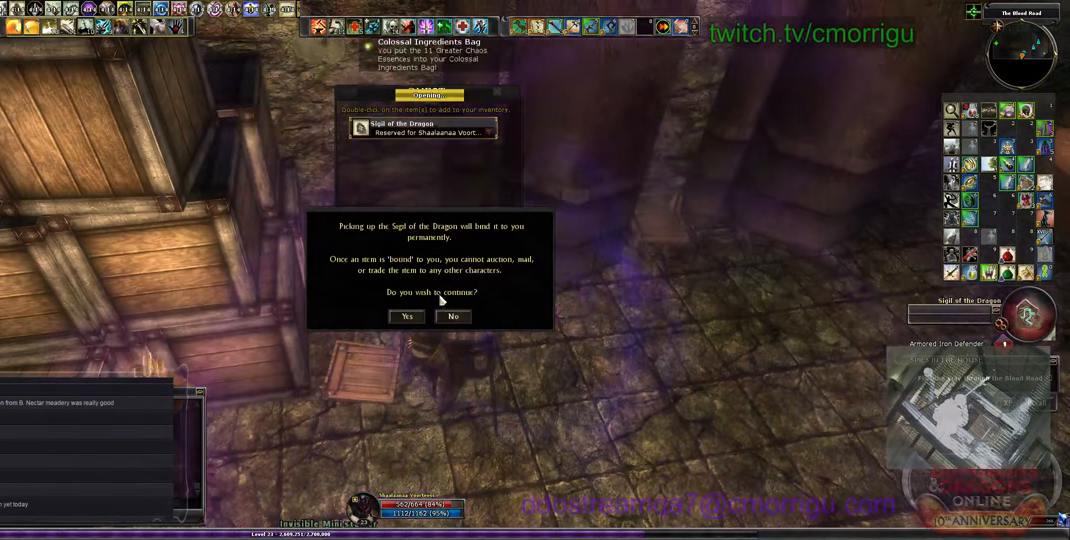
{"keys": [], "events": []}